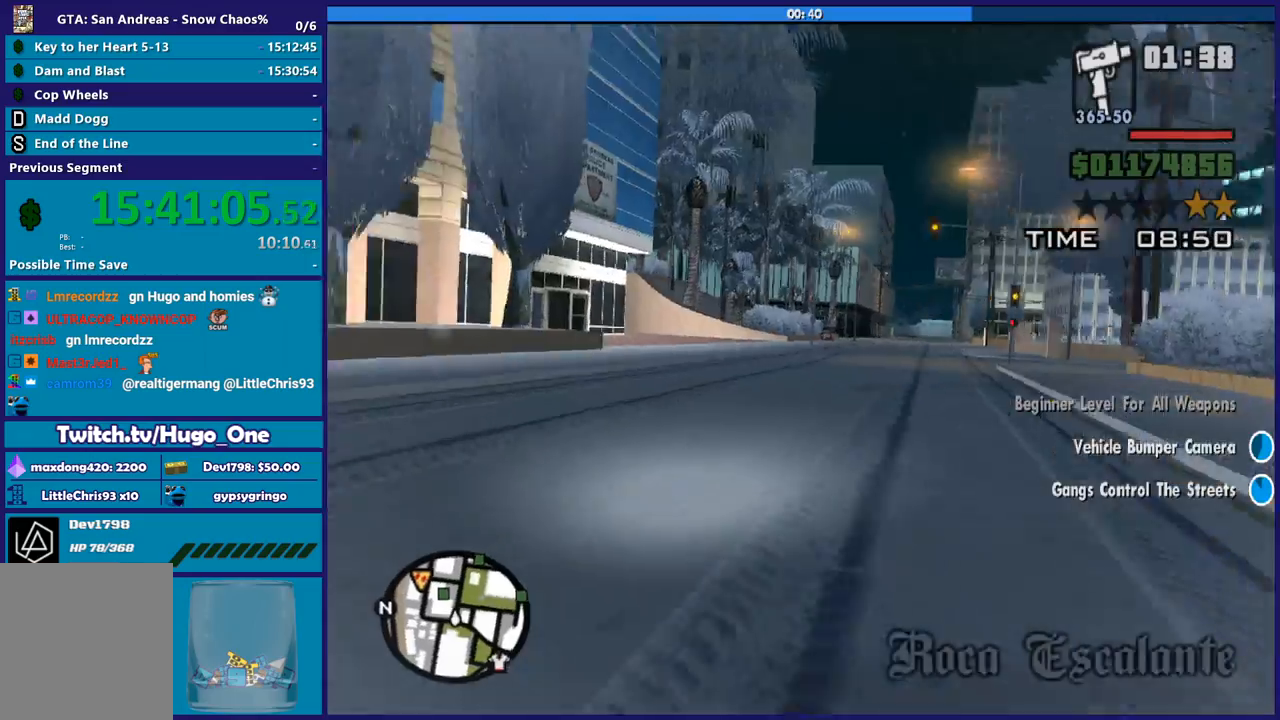
Gameplay with a controller (Xbox layout); each line is a JSON object with the inputs held at the frame after it. "events" lists button and stick changes between this image and that frame as [ms after this image, input, new state], when the widget could be followed in between.
{"buttons": ["R2"], "left_stick": "left", "right_stick": "down-left", "events": [[67, "left_stick", "right"], [133, "R2", "down"], [167, "left_stick", "left"], [200, "right_stick", "center"], [467, "right_stick", "down-left"]]}
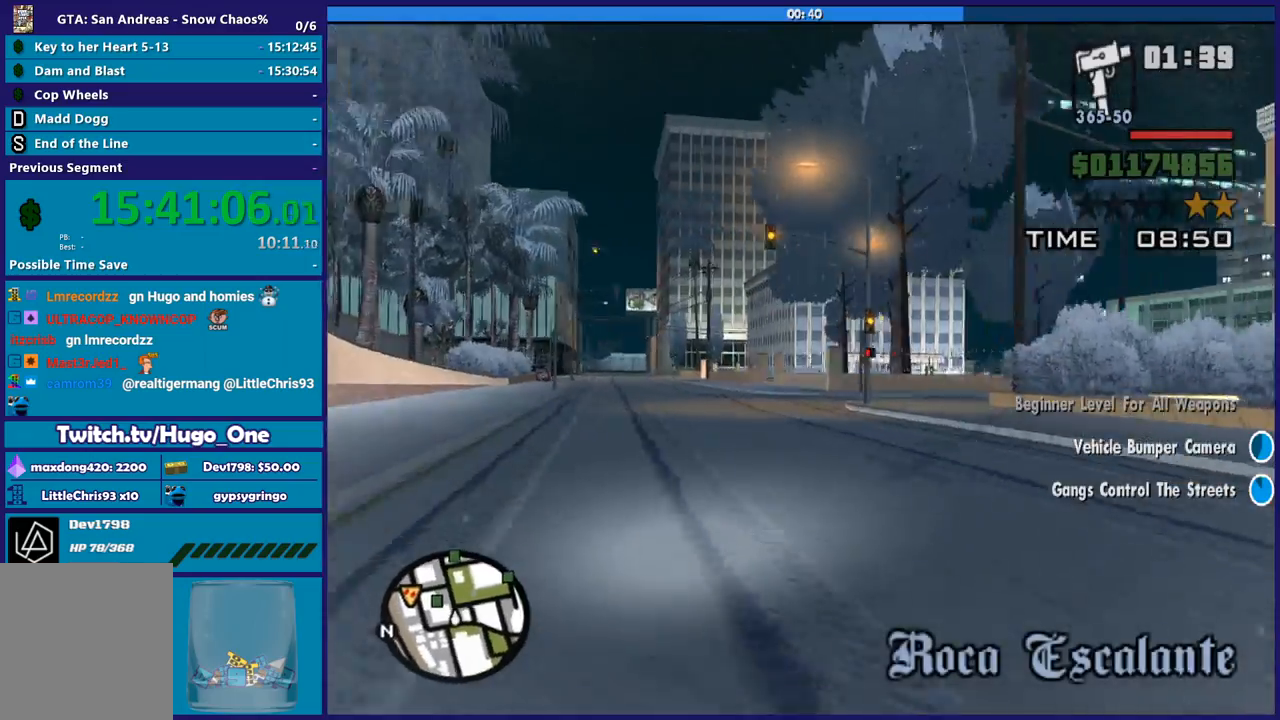
{"buttons": ["R2"], "left_stick": "left", "right_stick": "down-left", "events": []}
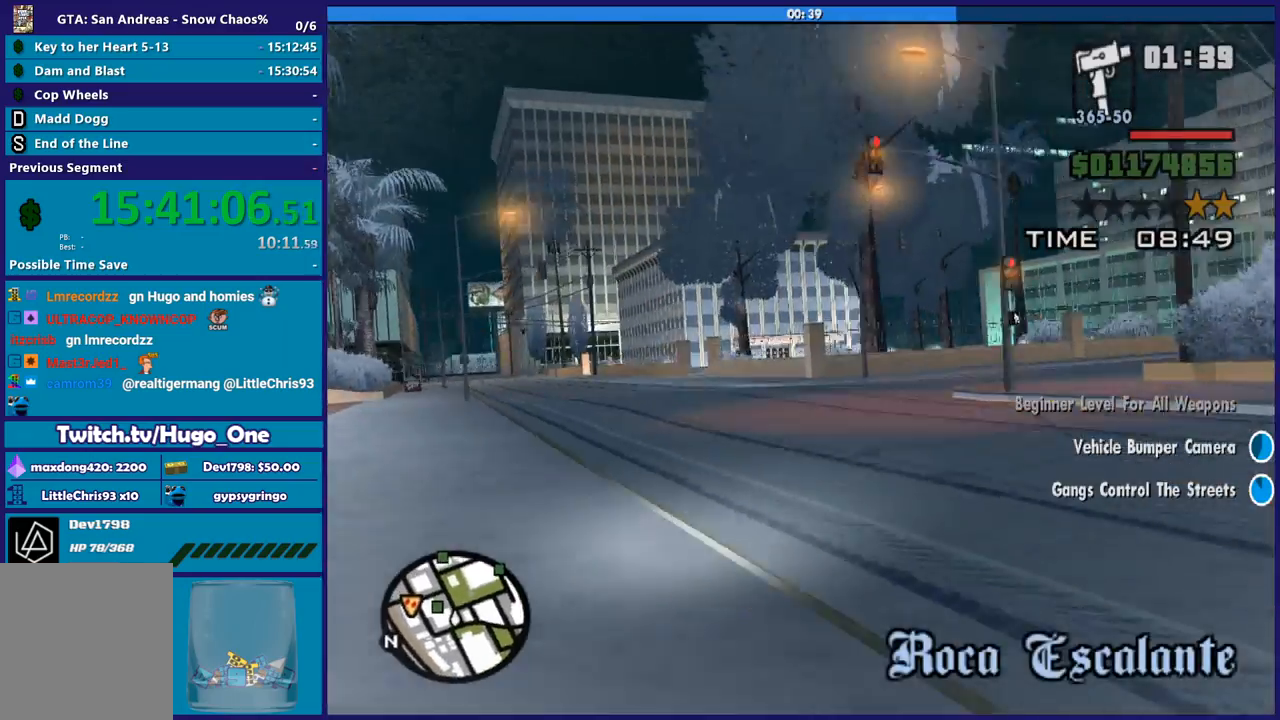
{"buttons": [], "left_stick": "down-right", "right_stick": "left"}
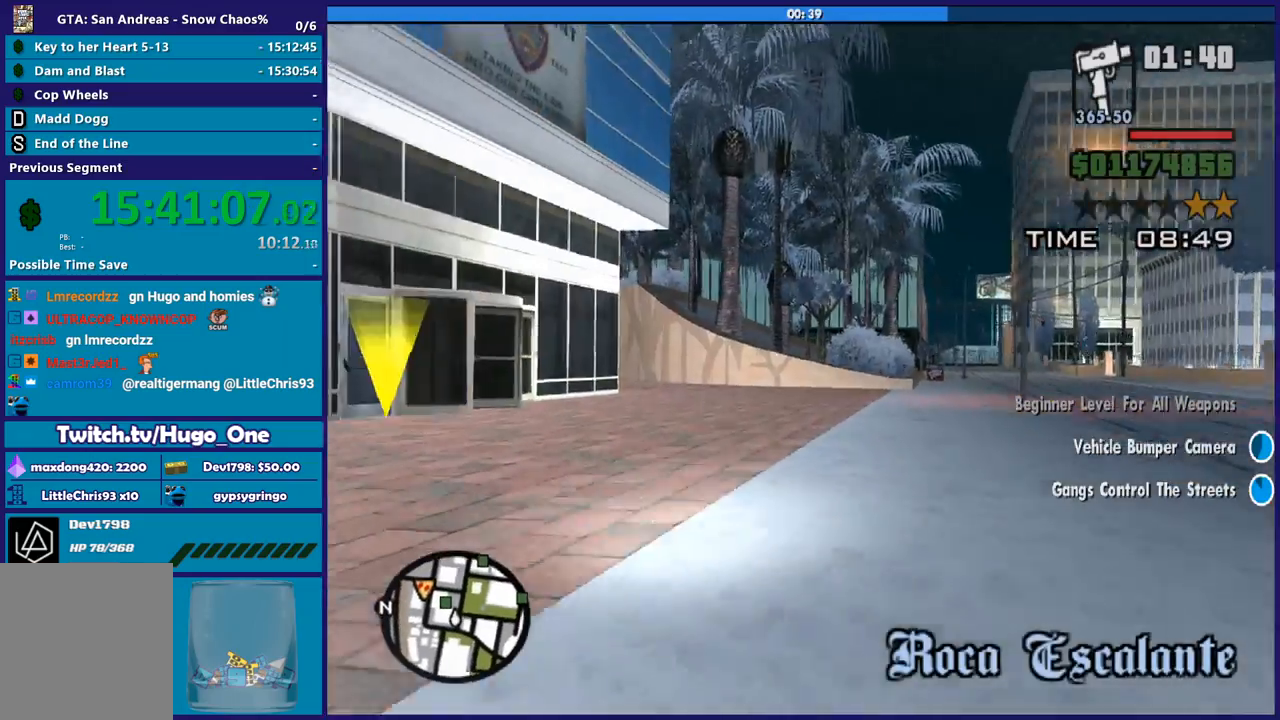
{"buttons": [], "left_stick": "down-right", "right_stick": "down-left"}
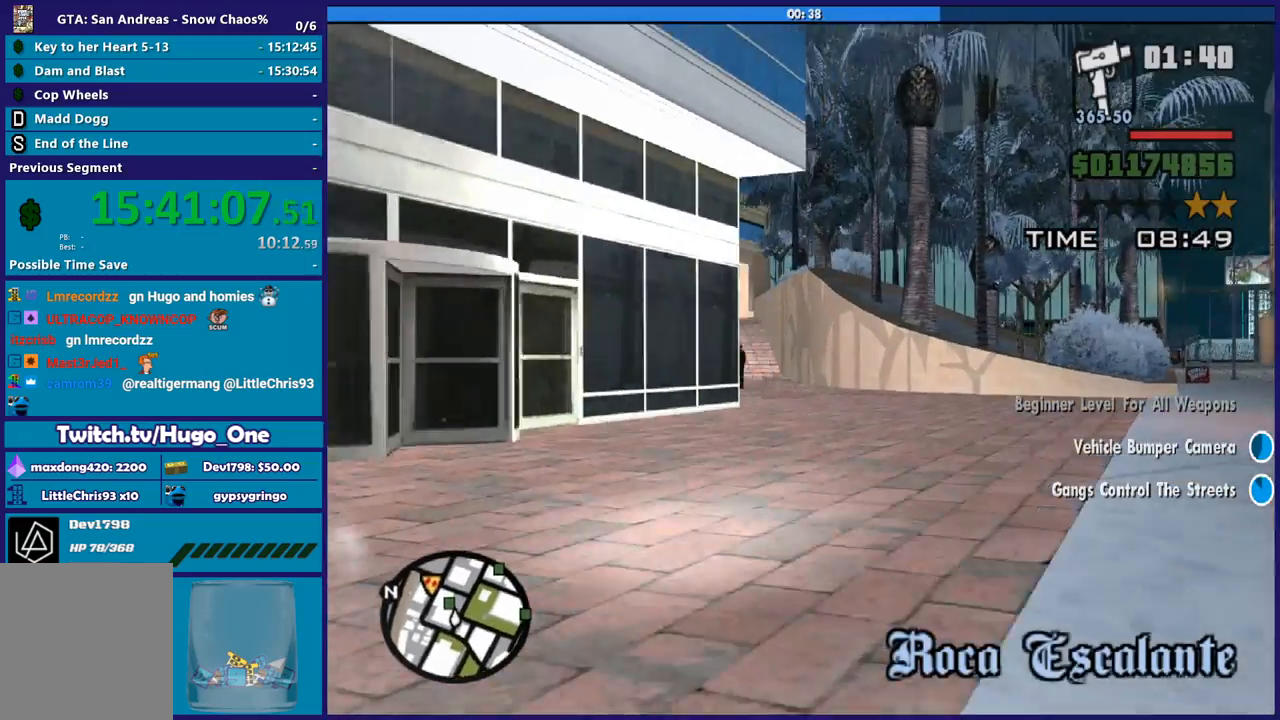
{"buttons": [], "left_stick": "left", "right_stick": "down-left", "events": [[100, "left_stick", "left"]]}
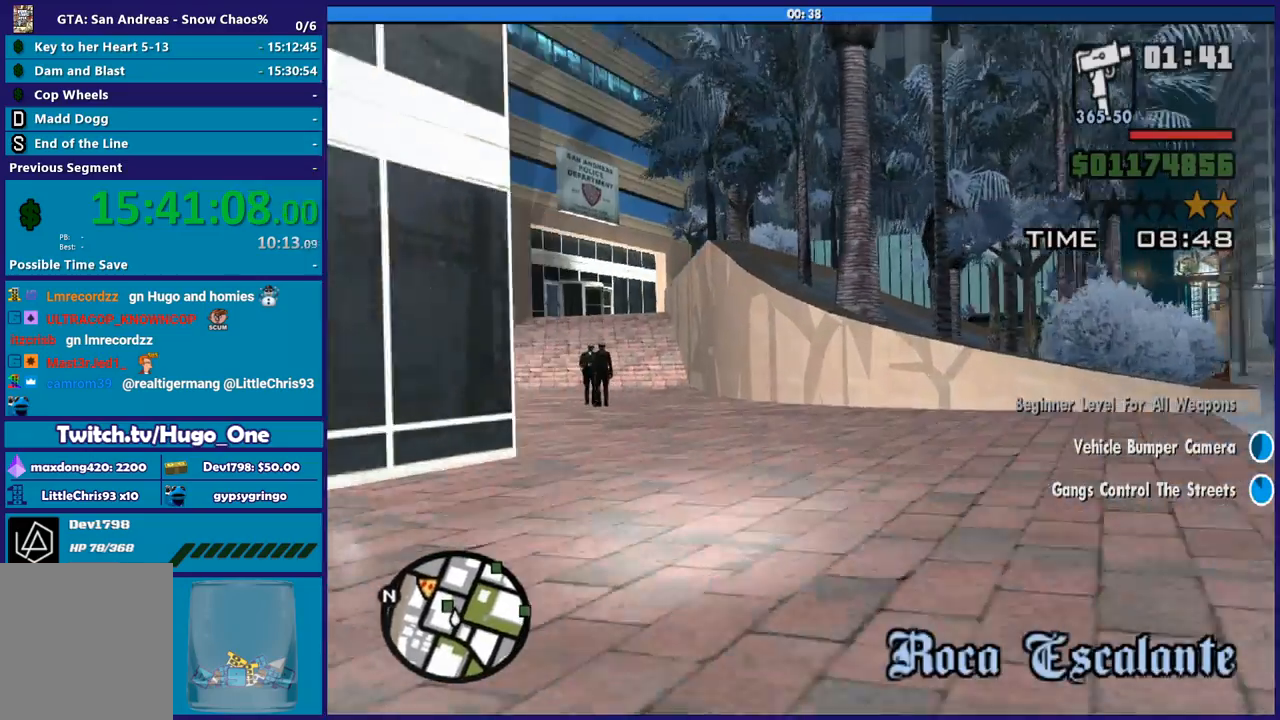
{"buttons": ["L3"], "left_stick": "left", "right_stick": "down-left", "events": [[234, "L3", "down"]]}
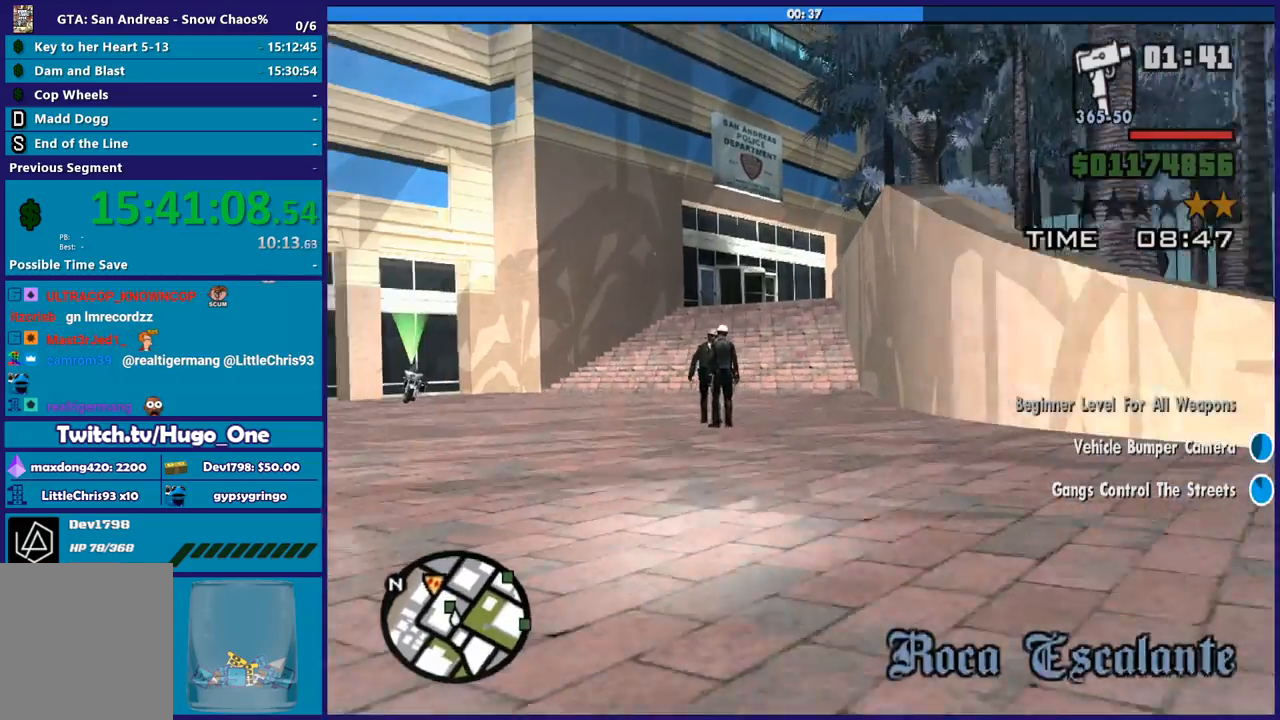
{"buttons": ["L3"], "left_stick": "left", "right_stick": "down-left", "events": []}
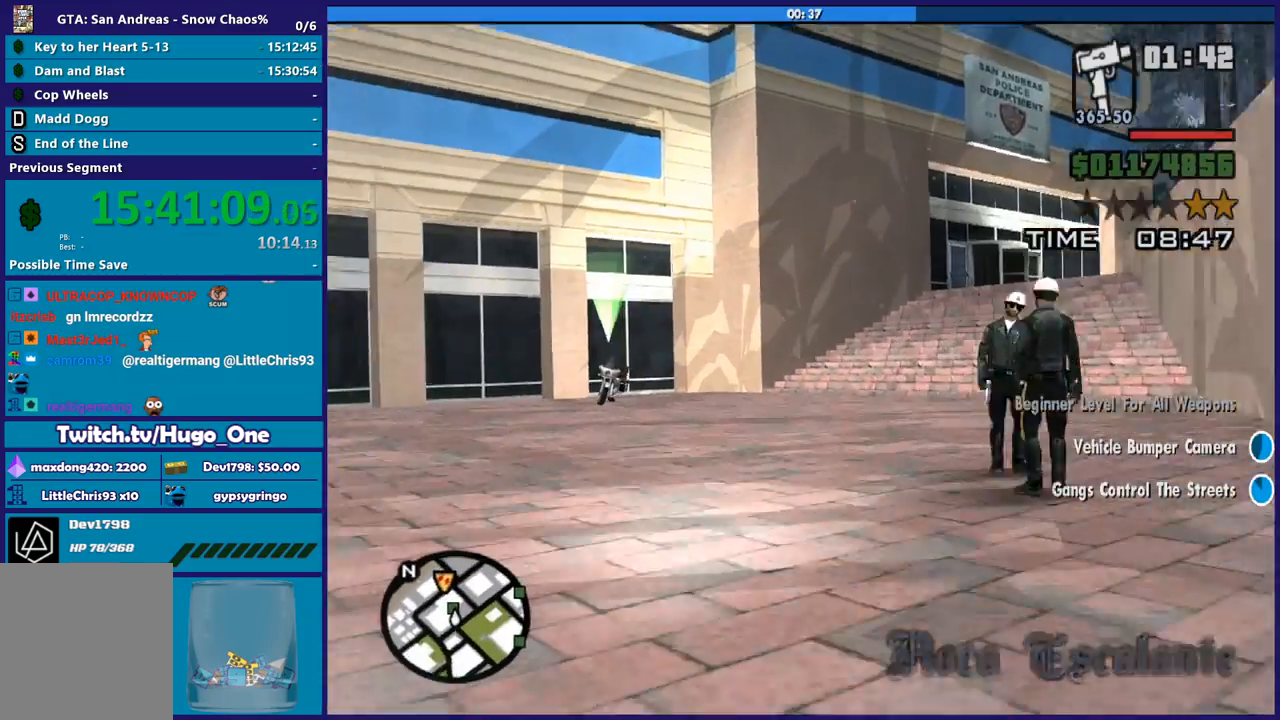
{"buttons": [], "left_stick": "down-right", "right_stick": "down-left", "events": [[34, "L3", "up"], [67, "left_stick", "down-right"]]}
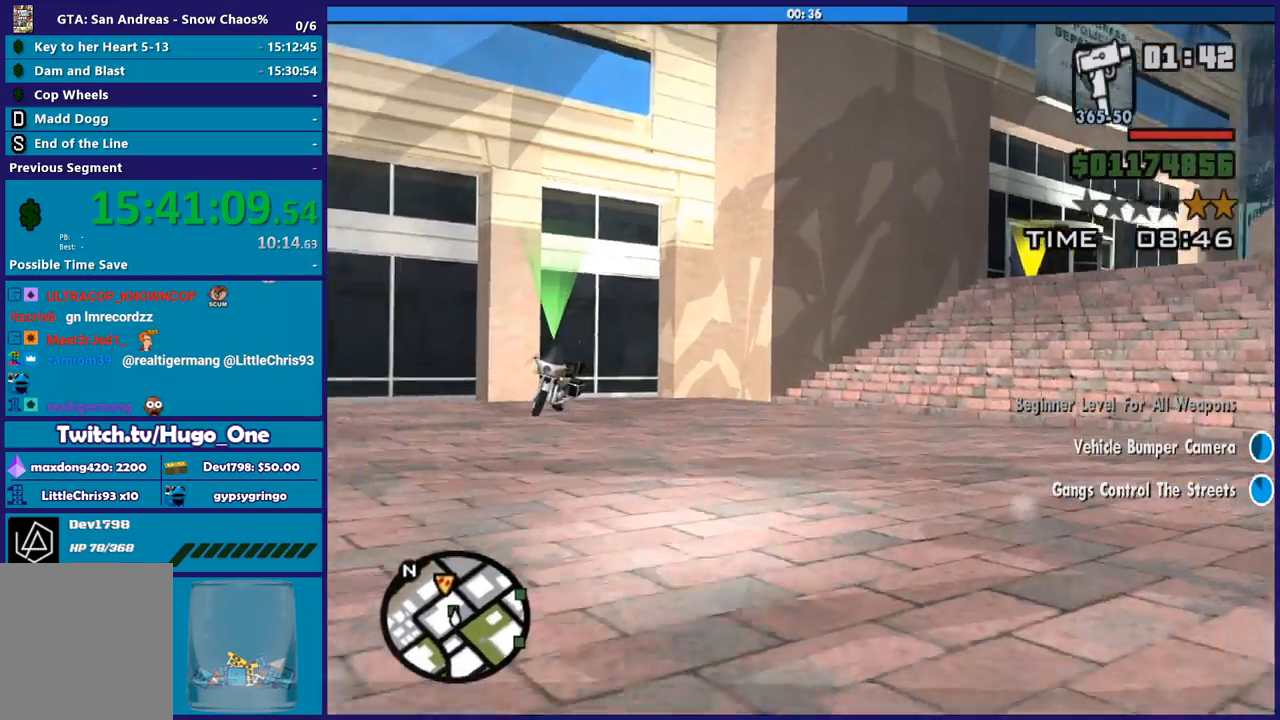
{"buttons": [], "left_stick": "center", "right_stick": "down-left", "events": [[33, "left_stick", "center"], [100, "left_stick", "left"], [233, "left_stick", "down-right"], [467, "left_stick", "center"]]}
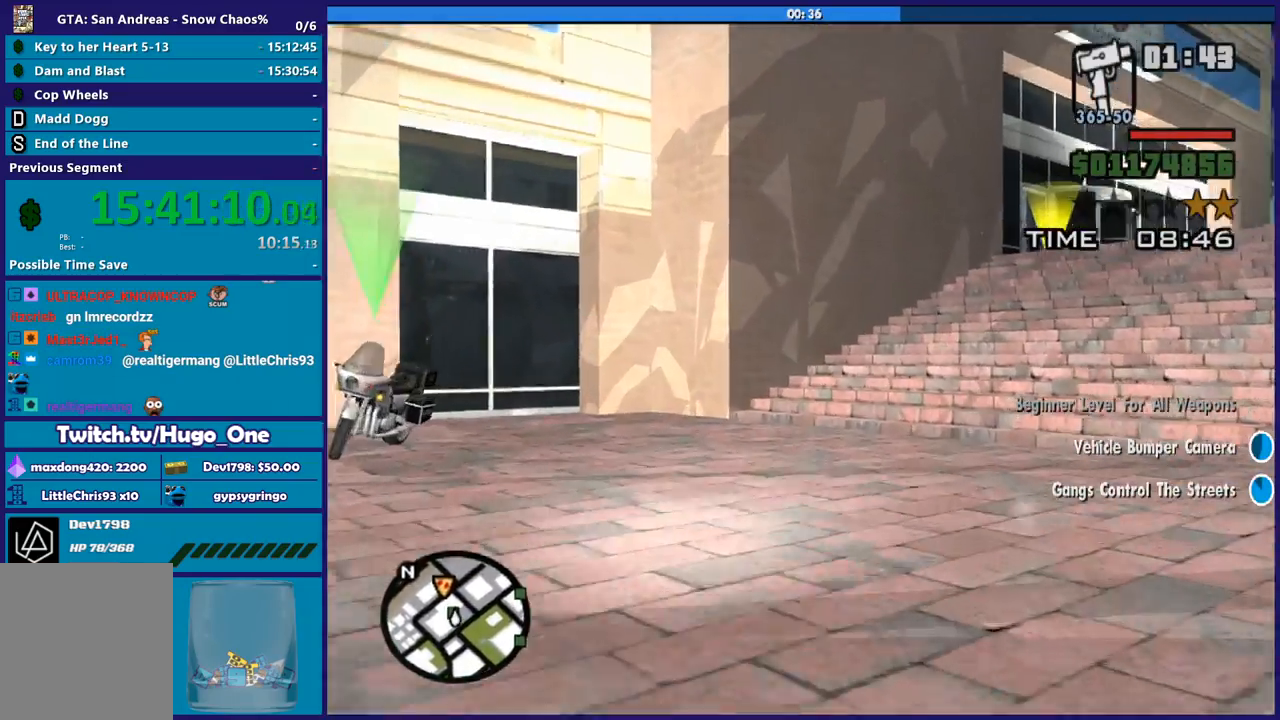
{"buttons": [], "left_stick": "center", "right_stick": "center", "events": [[201, "left_stick", "left"], [301, "L2", "down"], [367, "left_stick", "right"], [467, "right_stick", "center"], [501, "L2", "up"], [501, "left_stick", "center"]]}
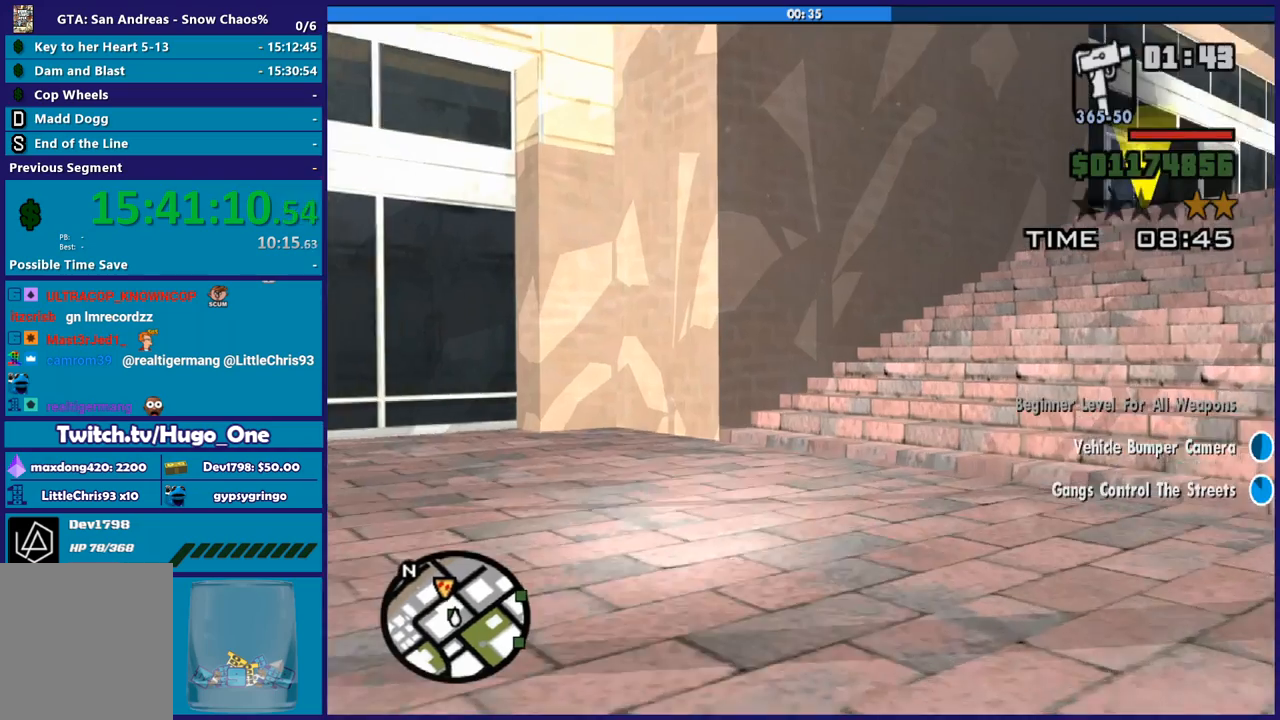
{"buttons": ["Y", "L2"], "left_stick": "center", "right_stick": "center", "events": [[133, "L2", "down"], [400, "Y", "down"]]}
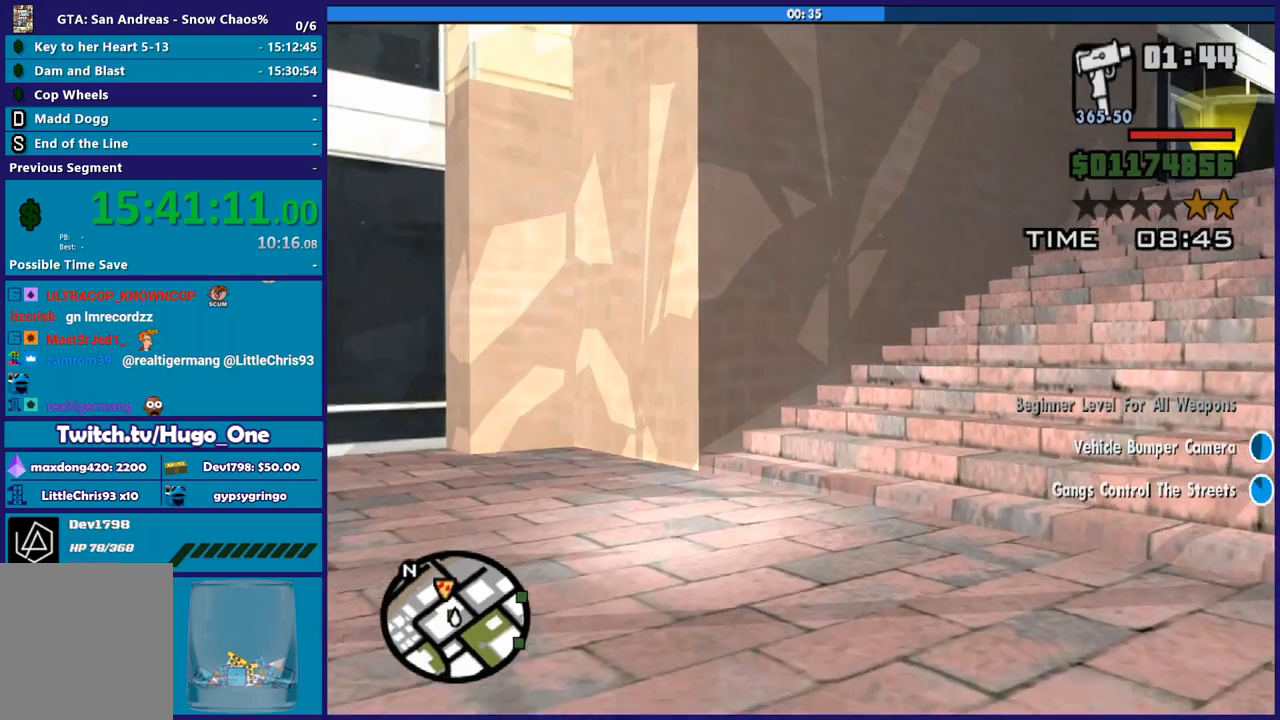
{"buttons": ["Y"], "left_stick": "left", "right_stick": "center", "events": [[67, "Y", "up"], [134, "Y", "down"], [267, "Y", "up"], [301, "L2", "up"], [334, "Y", "down"], [367, "left_stick", "left"], [434, "Y", "up"], [501, "Y", "down"]]}
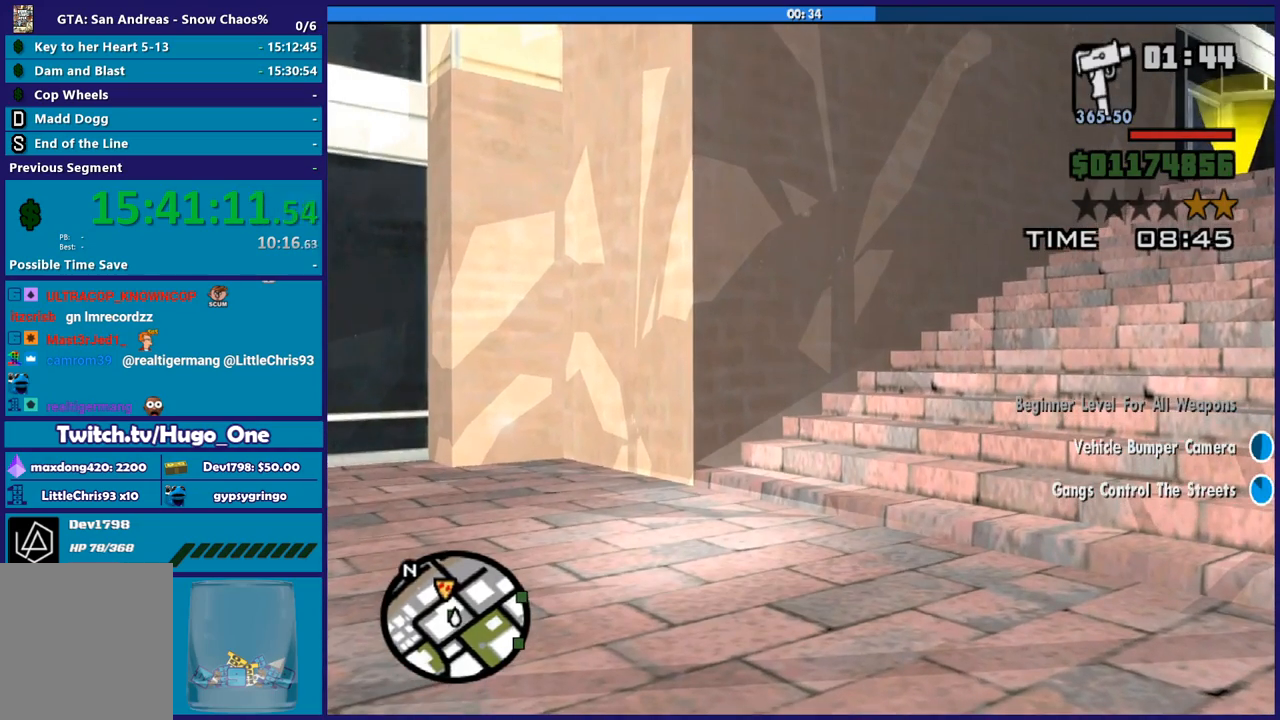
{"buttons": [], "left_stick": "up-left", "right_stick": "left", "events": [[100, "Y", "up"], [233, "right_stick", "down-left"], [267, "left_stick", "up-left"], [367, "right_stick", "left"]]}
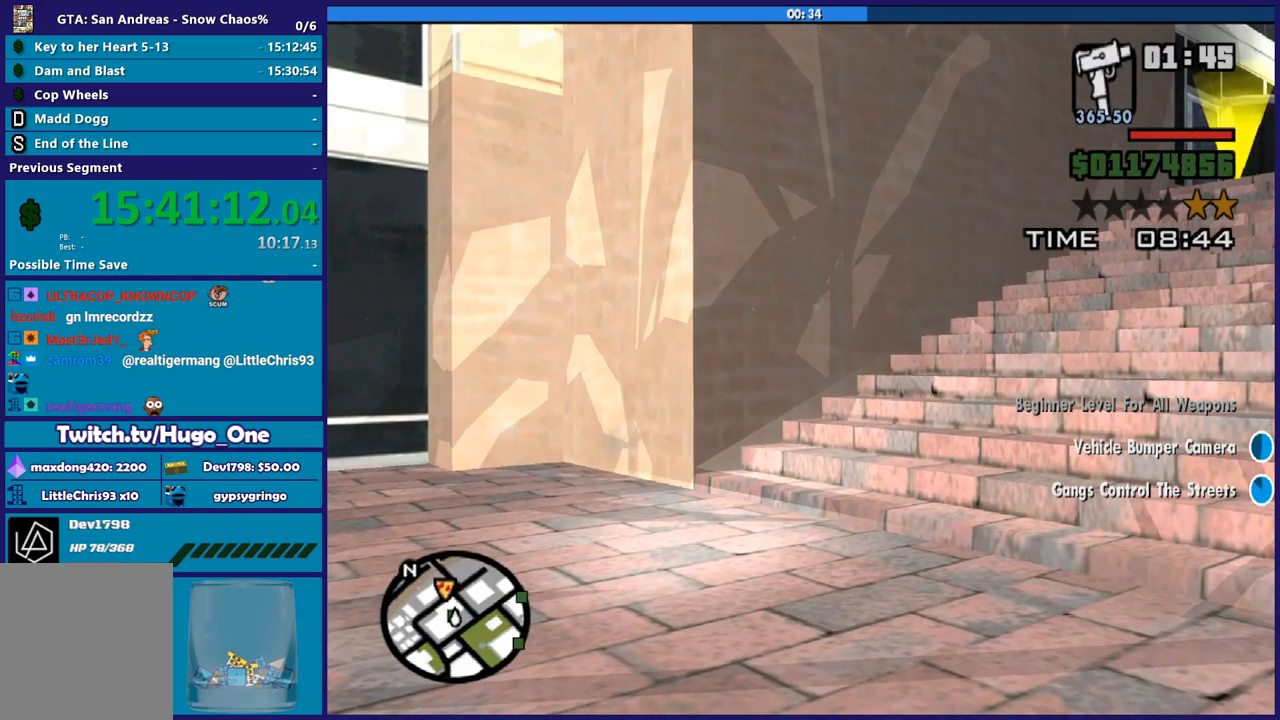
{"buttons": [], "left_stick": "up-left", "right_stick": "center", "events": [[134, "right_stick", "center"], [201, "A", "down"], [301, "A", "up"], [401, "A", "down"], [501, "A", "up"]]}
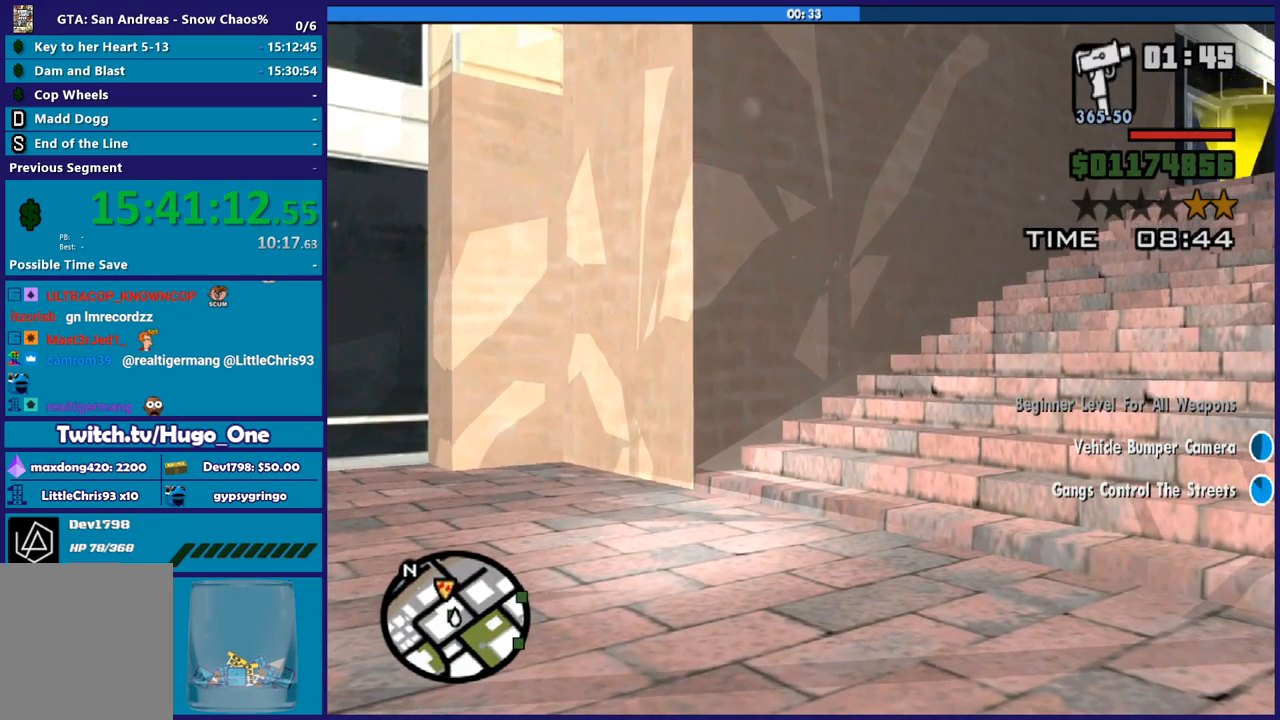
{"buttons": ["A"], "left_stick": "up-left", "right_stick": "center", "events": [[67, "A", "down"], [167, "A", "up"], [267, "A", "down"], [367, "A", "up"], [467, "A", "down"]]}
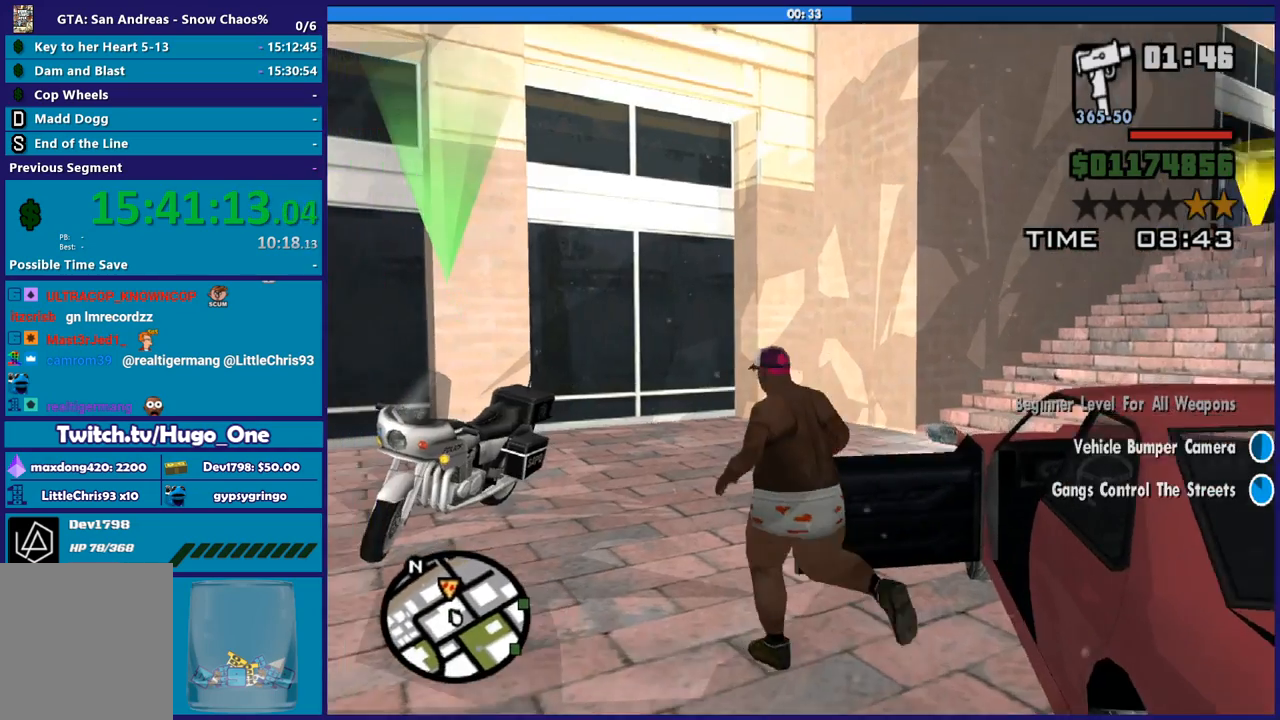
{"buttons": [], "left_stick": "up-left", "right_stick": "center", "events": [[67, "A", "up"], [134, "A", "down"], [201, "left_stick", "up"], [234, "A", "up"], [367, "Y", "down"], [434, "Y", "up"], [434, "left_stick", "up-left"]]}
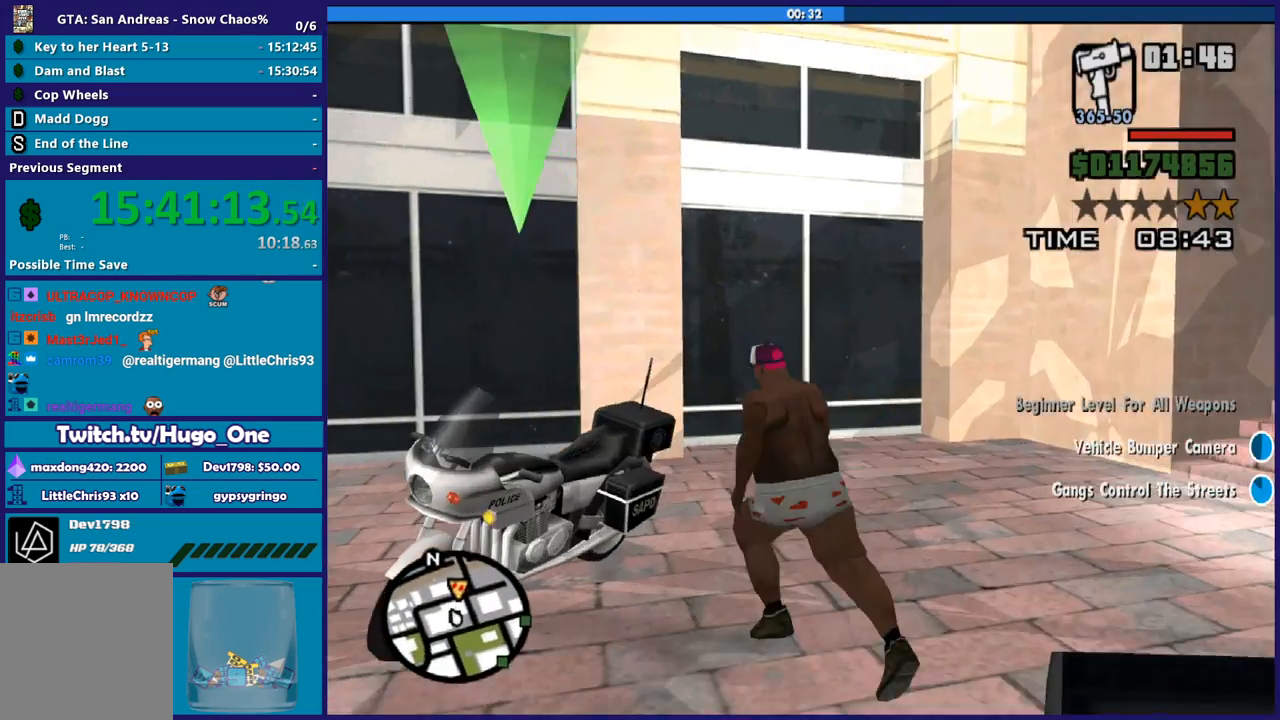
{"buttons": [], "left_stick": "center", "right_stick": "center", "events": [[33, "Y", "down"], [133, "Y", "up"], [200, "Y", "down"], [233, "left_stick", "center"], [300, "Y", "up"], [367, "Y", "down"], [467, "Y", "up"]]}
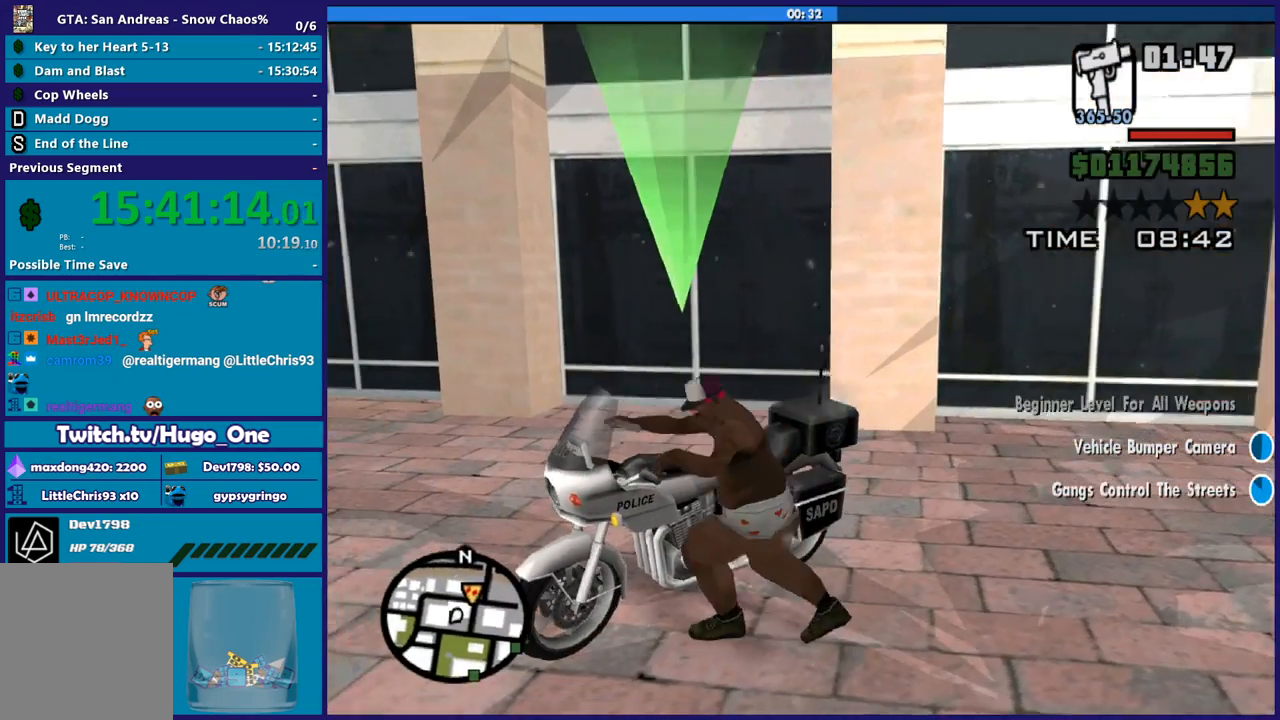
{"buttons": ["R2"], "left_stick": "center", "right_stick": "left", "events": [[100, "right_stick", "down-left"], [234, "right_stick", "left"], [367, "R2", "down"]]}
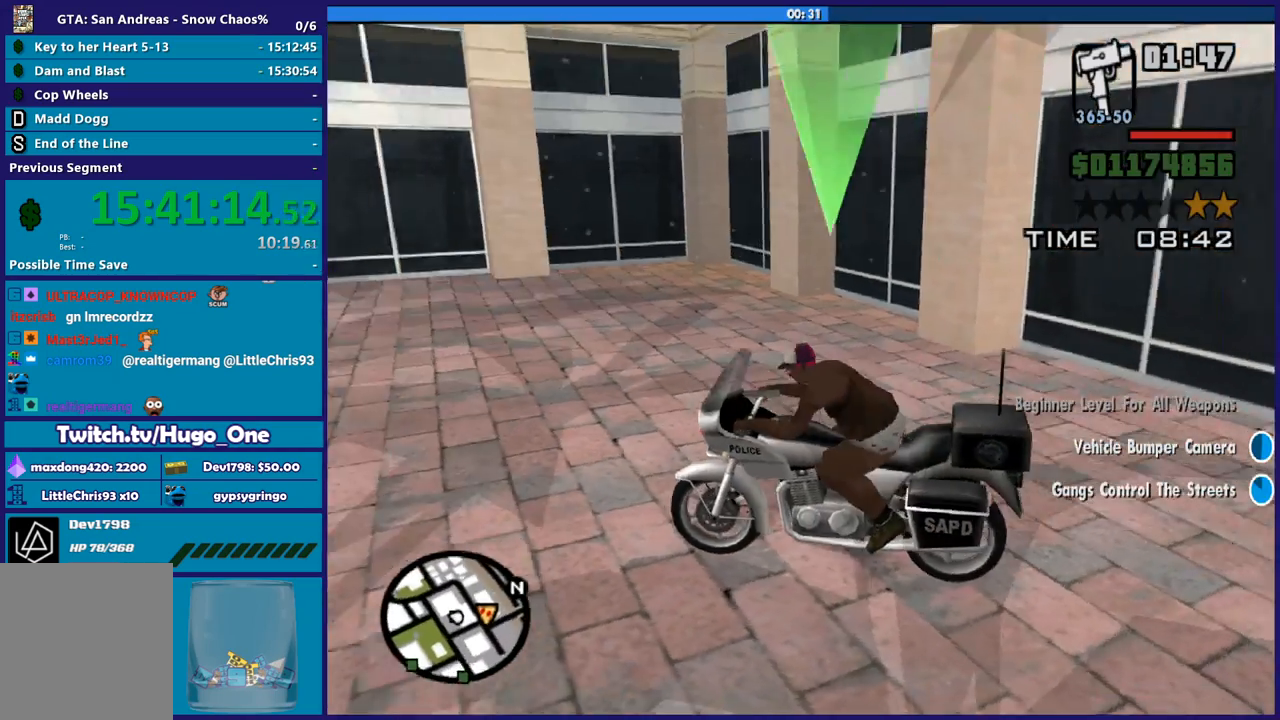
{"buttons": ["R2"], "left_stick": "center", "right_stick": "left", "events": [[67, "left_stick", "up-left"], [467, "left_stick", "center"]]}
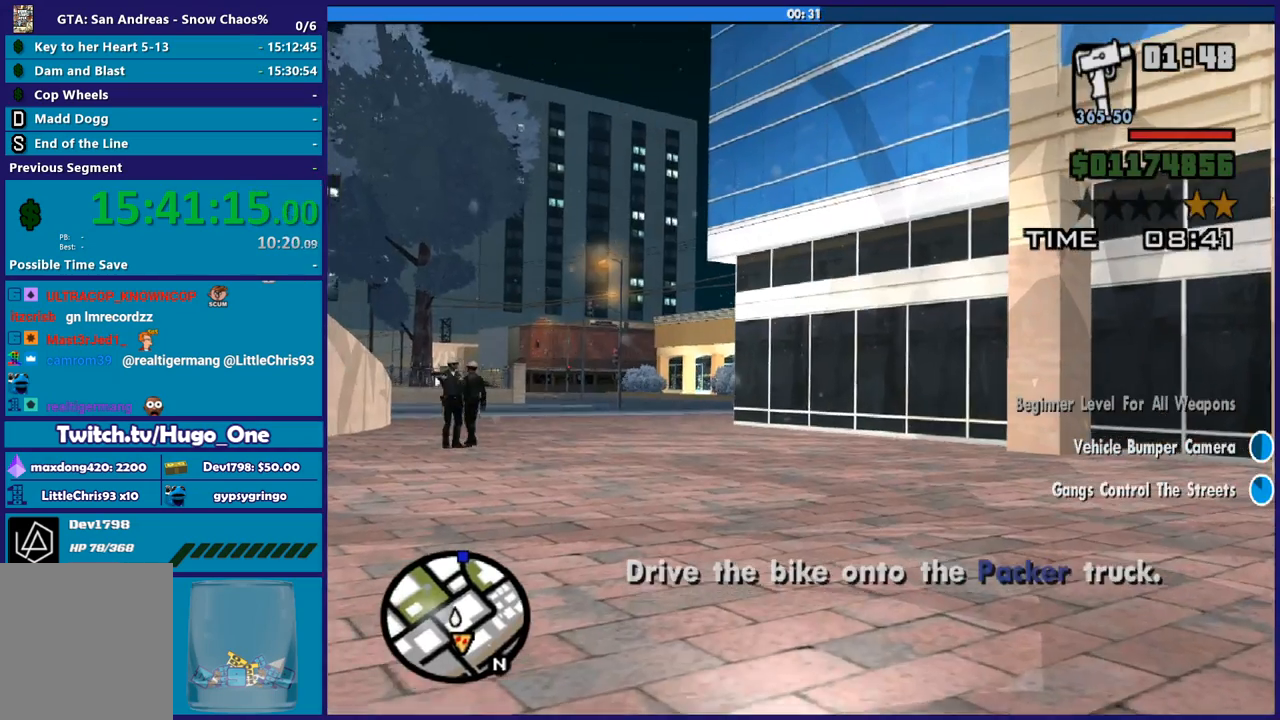
{"buttons": ["R2"], "left_stick": "up-left", "right_stick": "center", "events": [[34, "left_stick", "up"], [234, "left_stick", "up-left"], [334, "right_stick", "center"]]}
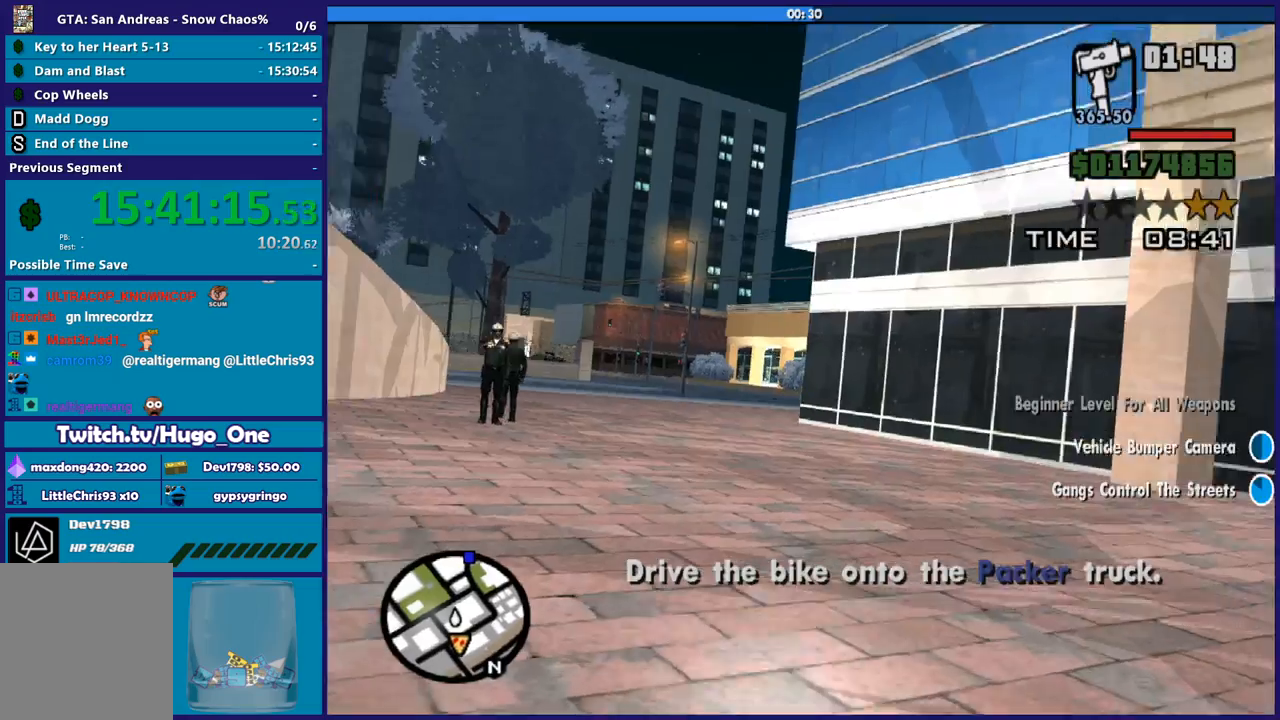
{"buttons": ["R2"], "left_stick": "up-right", "right_stick": "center", "events": [[267, "left_stick", "center"], [367, "left_stick", "up"], [500, "left_stick", "up-right"]]}
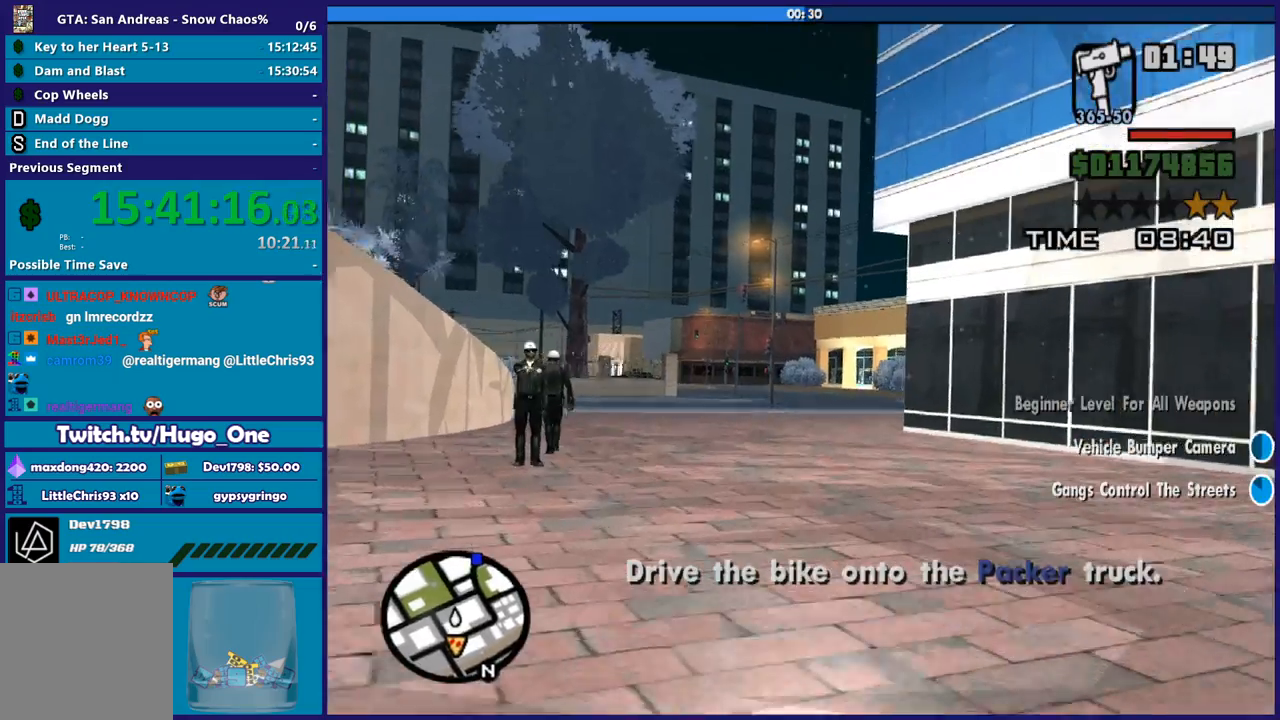
{"buttons": ["R2"], "left_stick": "center", "right_stick": "center", "events": [[100, "left_stick", "up-left"], [267, "left_stick", "center"], [334, "left_stick", "up-left"], [467, "left_stick", "up-right"], [501, "left_stick", "center"]]}
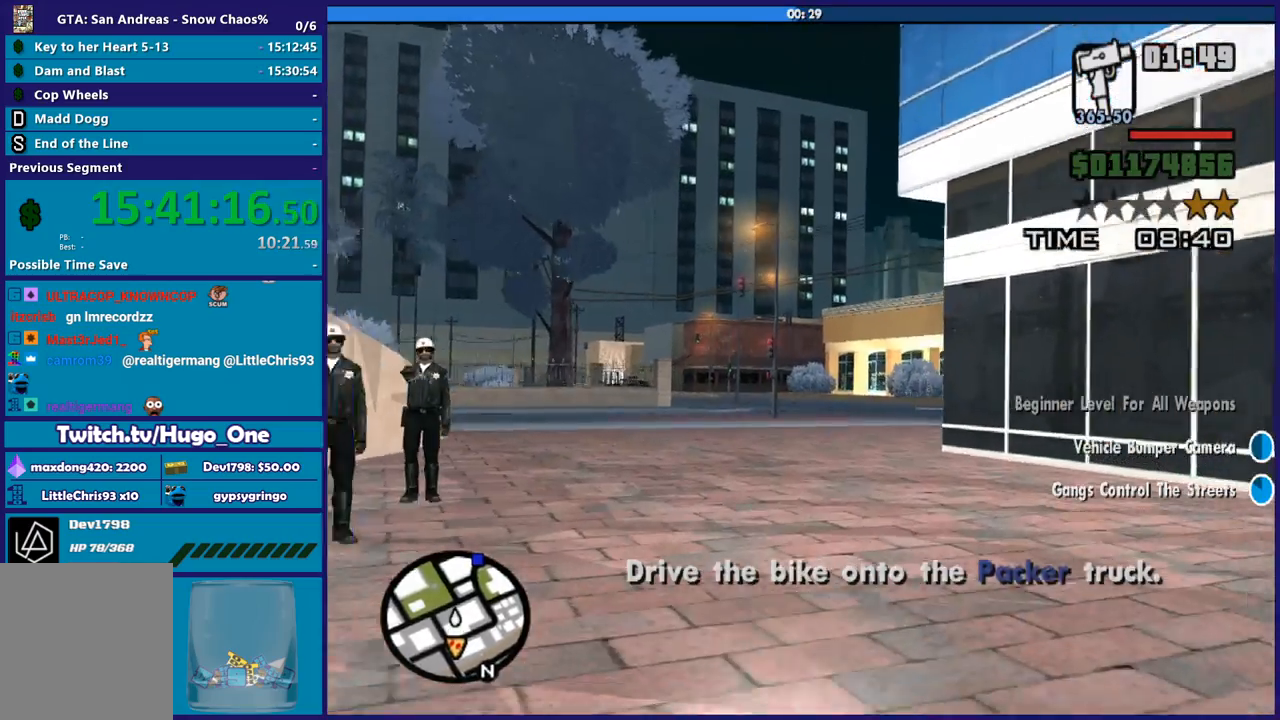
{"buttons": ["R2"], "left_stick": "center", "right_stick": "center", "events": [[67, "left_stick", "up"], [200, "left_stick", "center"]]}
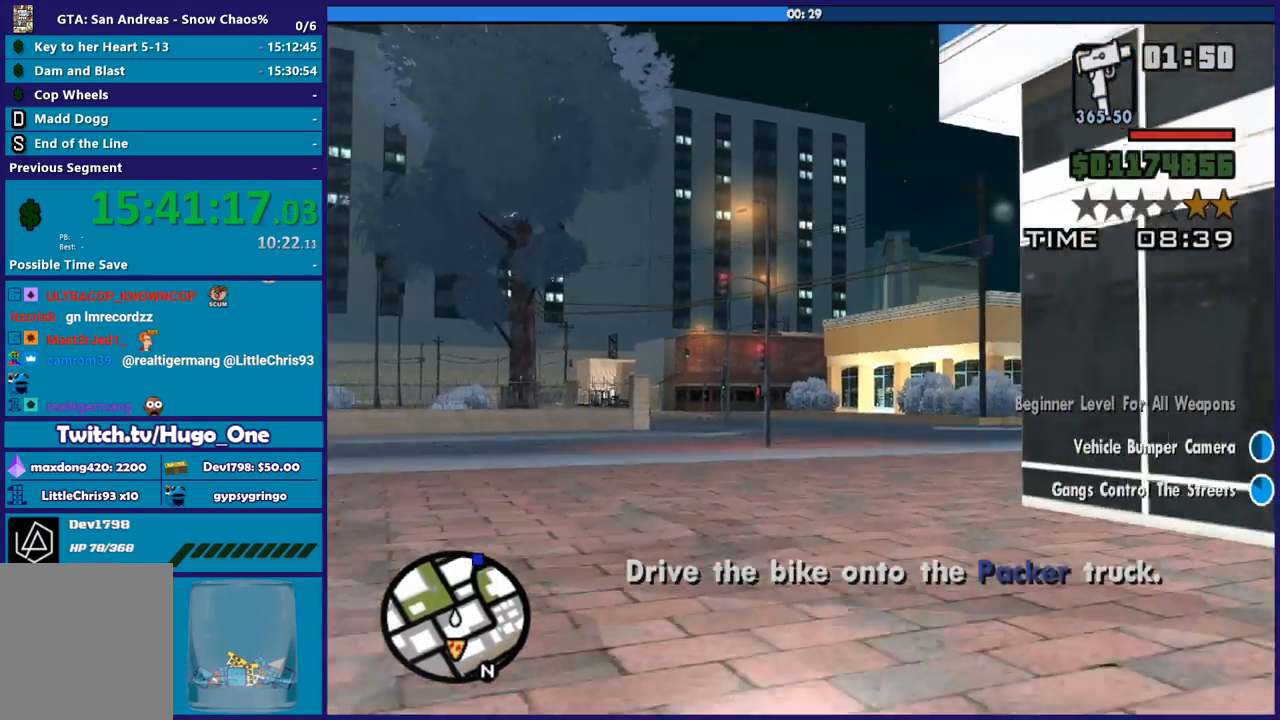
{"buttons": [], "left_stick": "right", "right_stick": "down-right", "events": [[167, "left_stick", "right"], [267, "R2", "up"], [334, "right_stick", "down-right"]]}
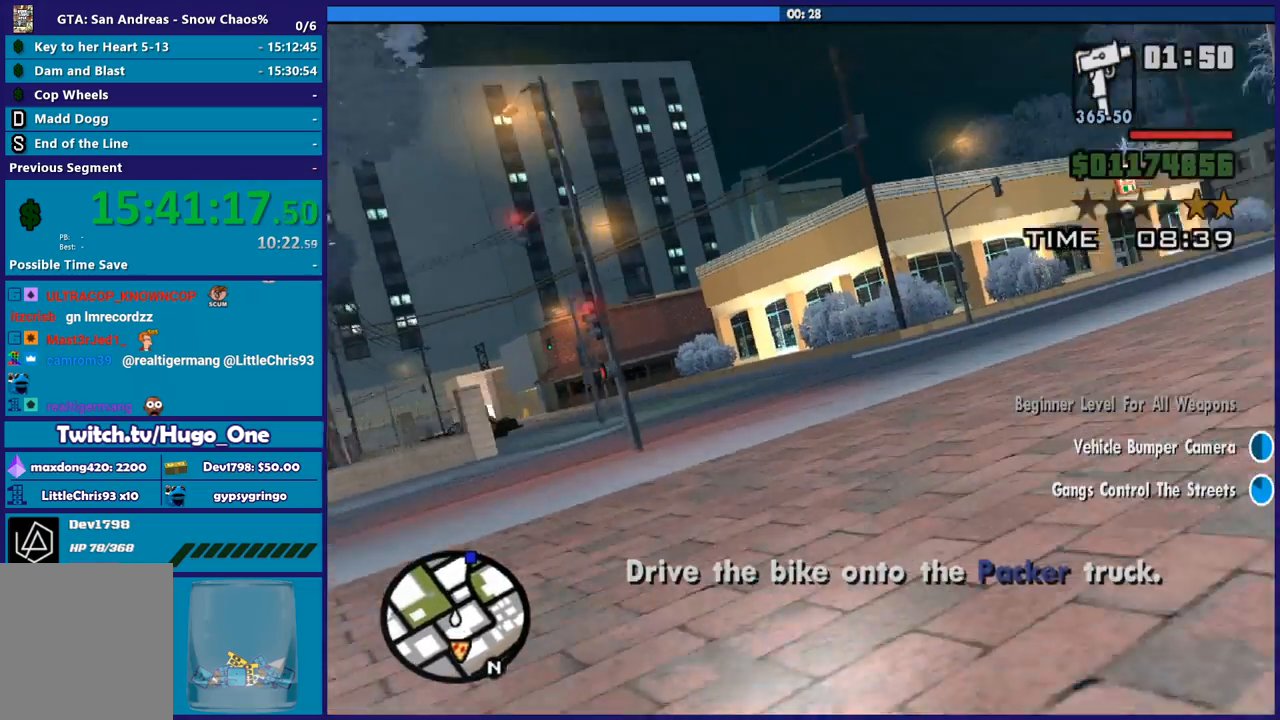
{"buttons": ["R2"], "left_stick": "right", "right_stick": "right", "events": [[400, "right_stick", "right"], [467, "R2", "down"]]}
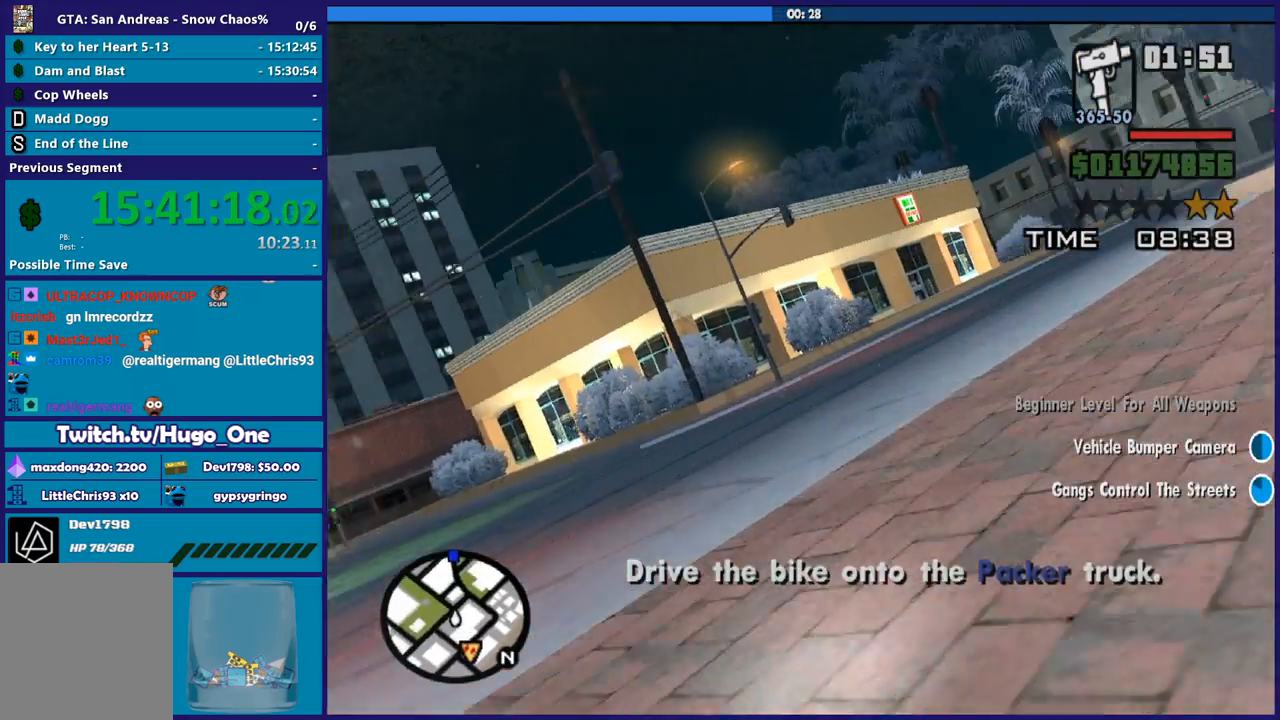
{"buttons": ["R2"], "left_stick": "right", "right_stick": "down-right", "events": [[167, "right_stick", "down-right"]]}
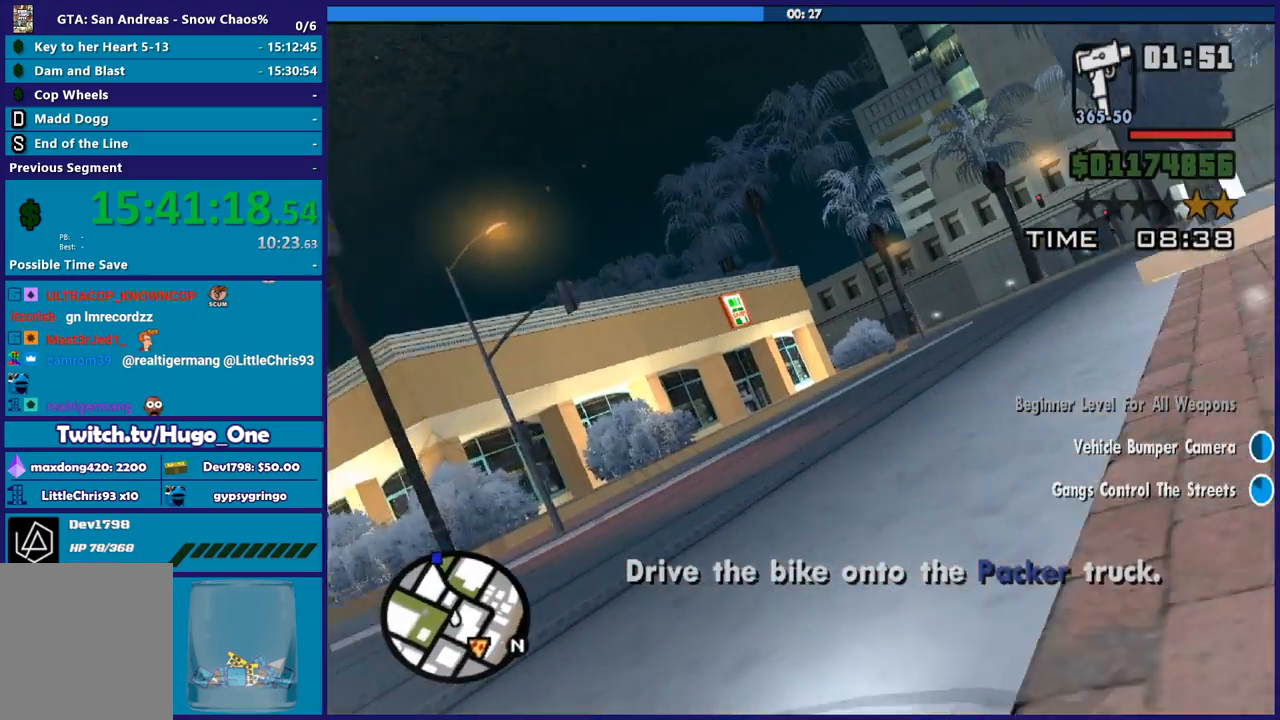
{"buttons": ["R2"], "left_stick": "right", "right_stick": "down", "events": [[367, "right_stick", "down"]]}
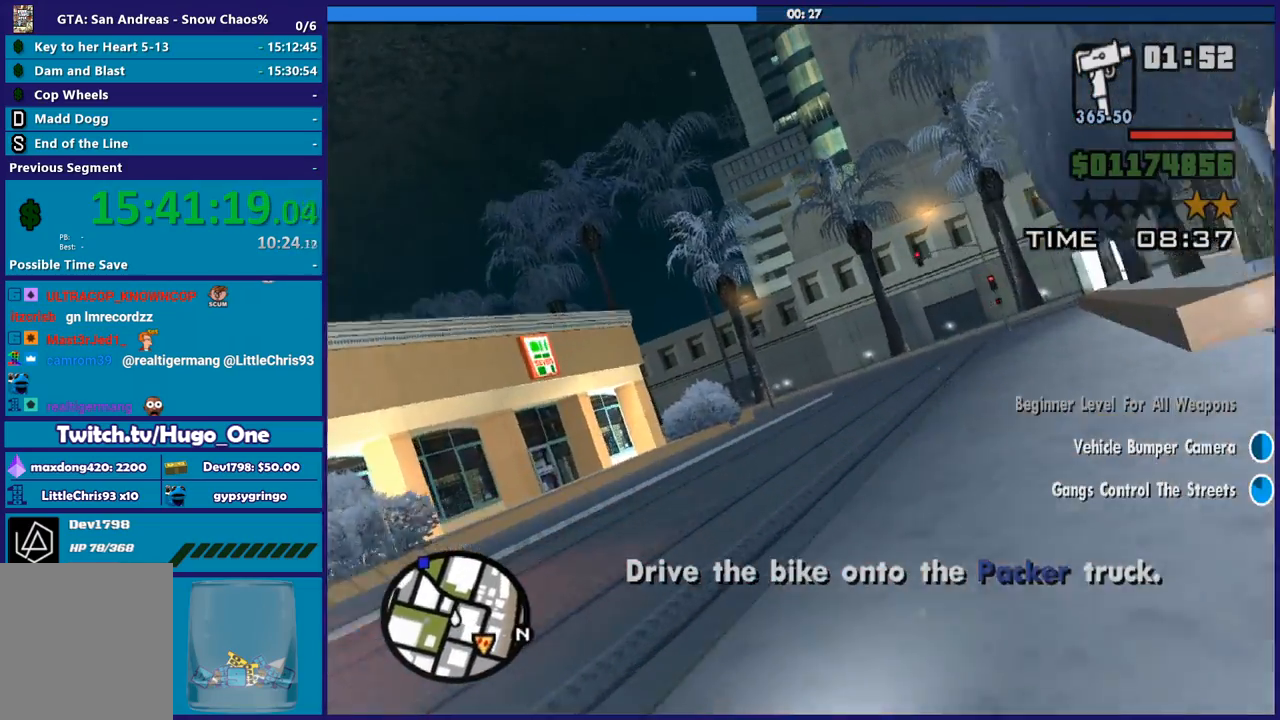
{"buttons": ["R2"], "left_stick": "right", "right_stick": "down", "events": [[301, "left_stick", "up-left"], [467, "left_stick", "right"]]}
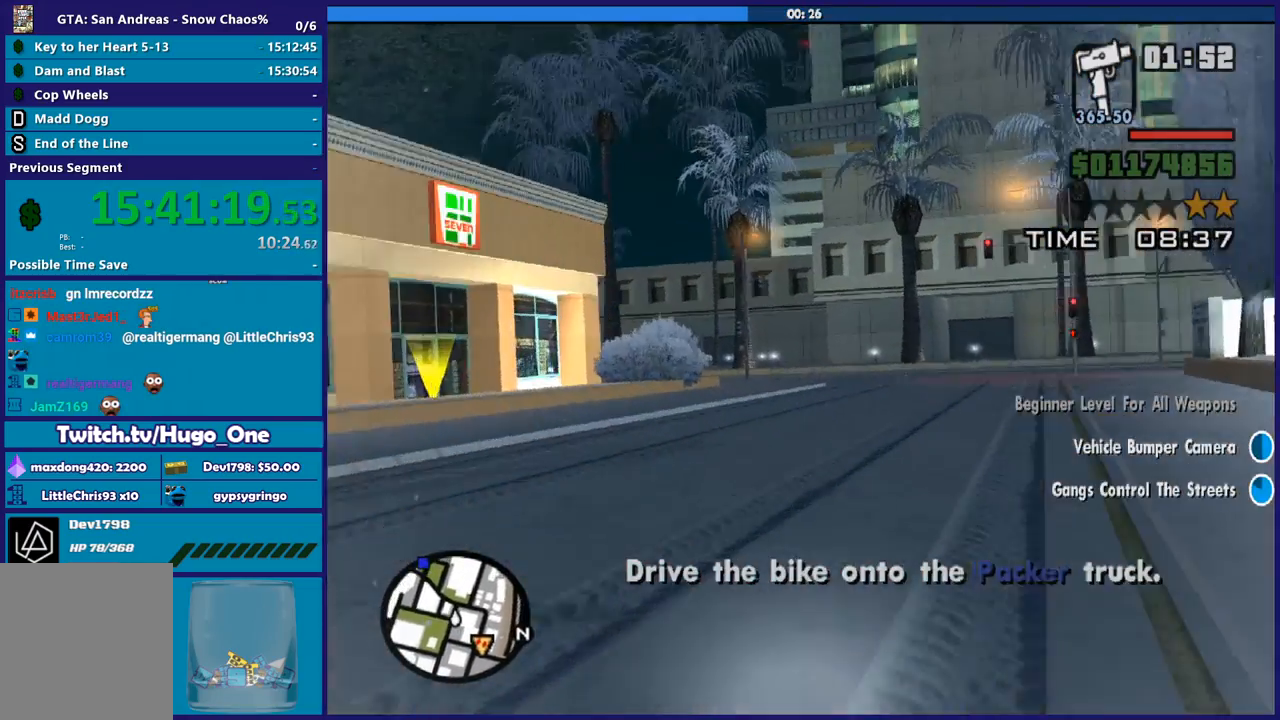
{"buttons": ["R2"], "left_stick": "center", "right_stick": "down", "events": [[67, "left_stick", "up"], [167, "left_stick", "right"], [334, "left_stick", "up-left"], [500, "left_stick", "center"]]}
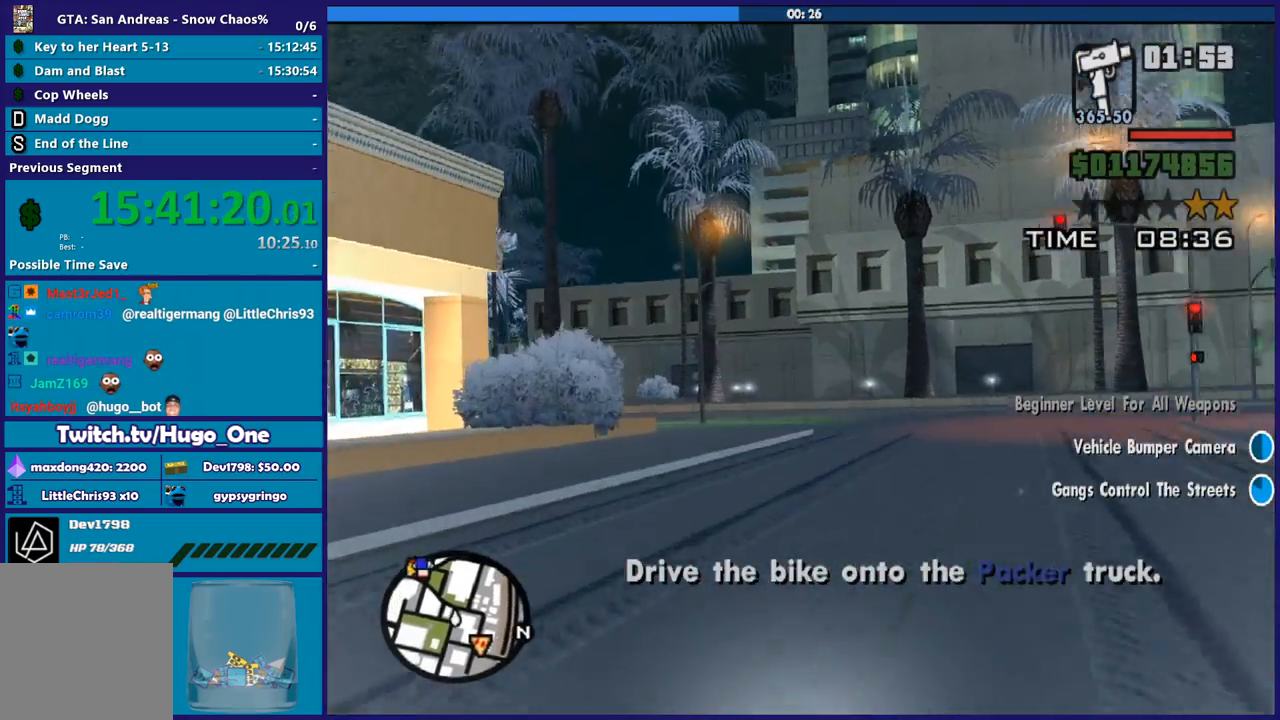
{"buttons": ["L2"], "left_stick": "center", "right_stick": "center", "events": [[134, "left_stick", "up-left"], [267, "left_stick", "center"], [267, "right_stick", "center"], [367, "R2", "up"], [434, "L2", "down"], [434, "left_stick", "left"], [434, "right_stick", "down-left"], [501, "left_stick", "center"], [501, "right_stick", "center"]]}
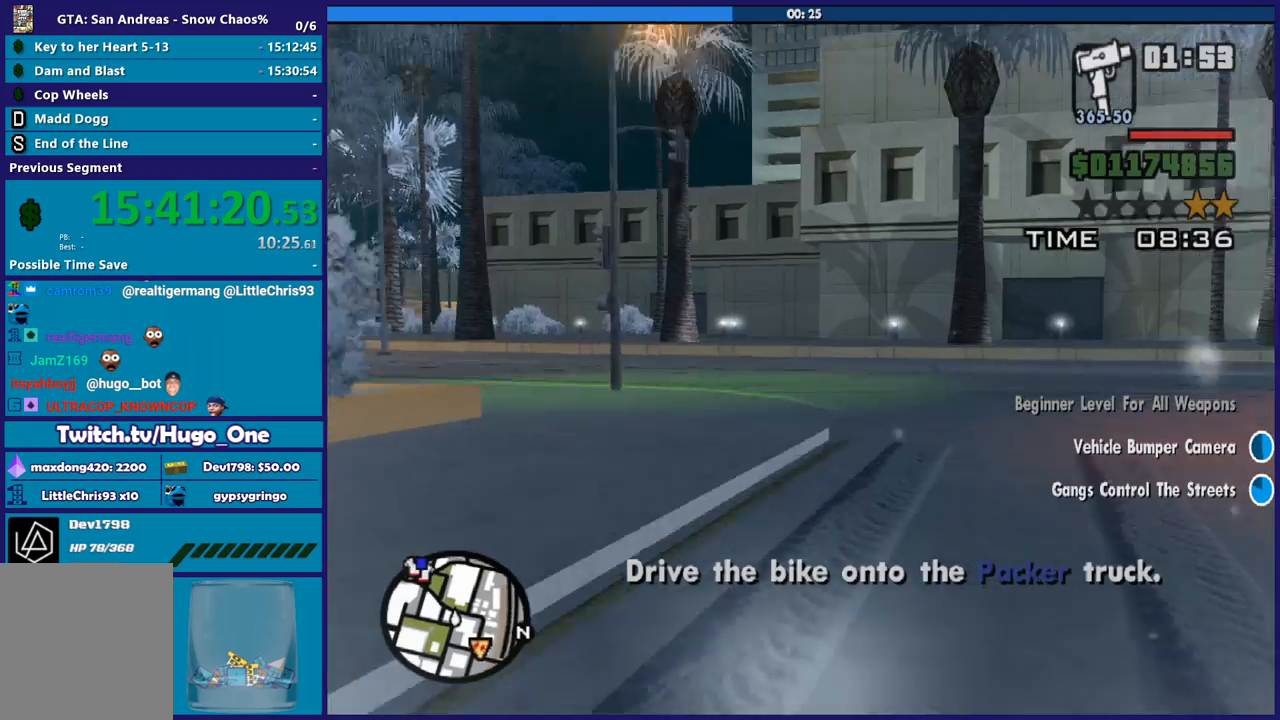
{"buttons": ["A"], "left_stick": "left", "right_stick": "center", "events": [[133, "left_stick", "left"], [233, "L2", "up"], [267, "A", "down"]]}